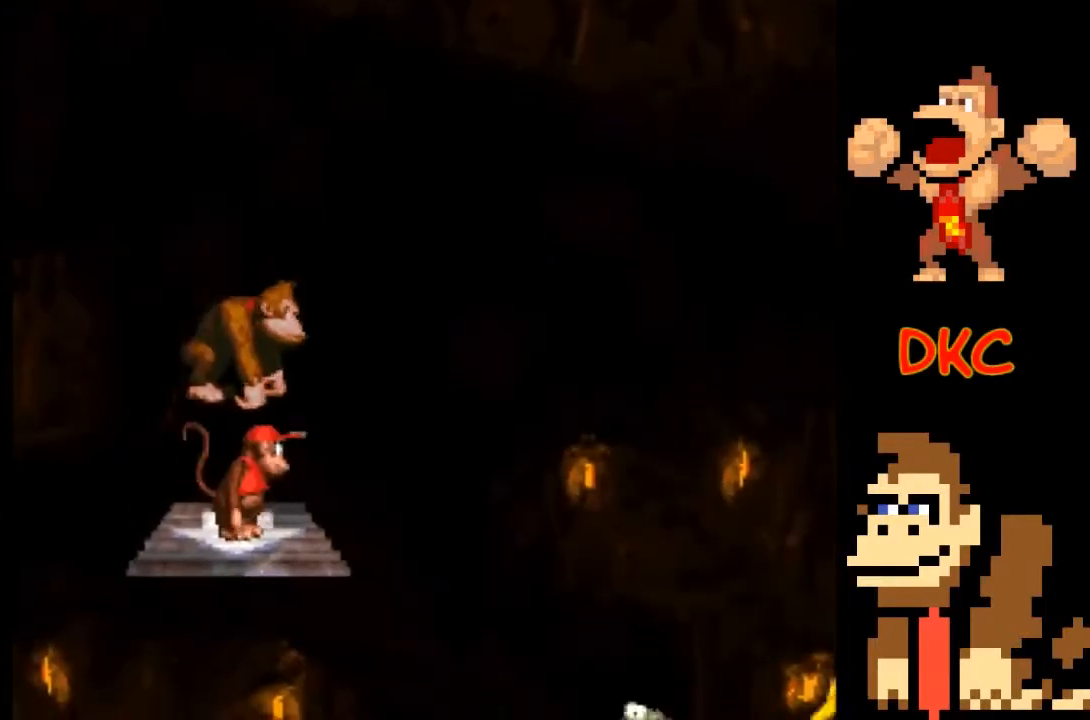
Gameplay with a controller (Xbox layout); each line is a JSON object with the inputs held at the frame after it. "events" lists button and stick changes between this image and that frame as [ms after this image, input, new state], when the widget could be followed in between. Not read: L3 R3.
{"buttons": ["X"], "left_stick": "right", "right_stick": "center", "events": [[433, "left_stick", "right"]]}
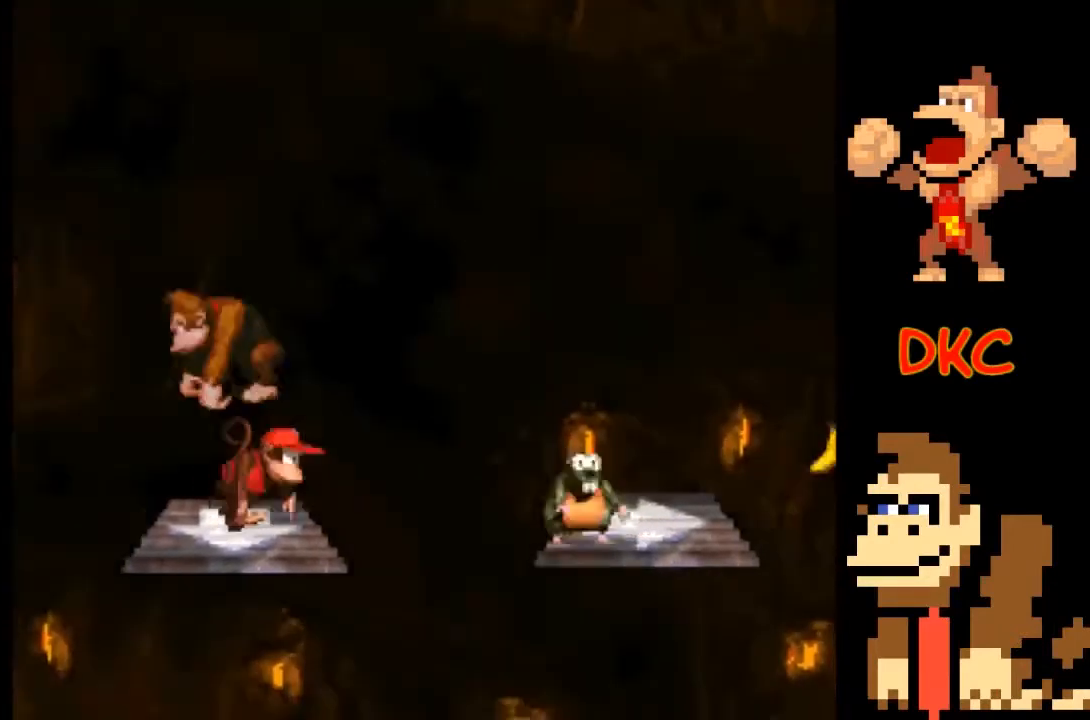
{"buttons": ["A", "X"], "left_stick": "right", "right_stick": "center", "events": [[33, "A", "down"]]}
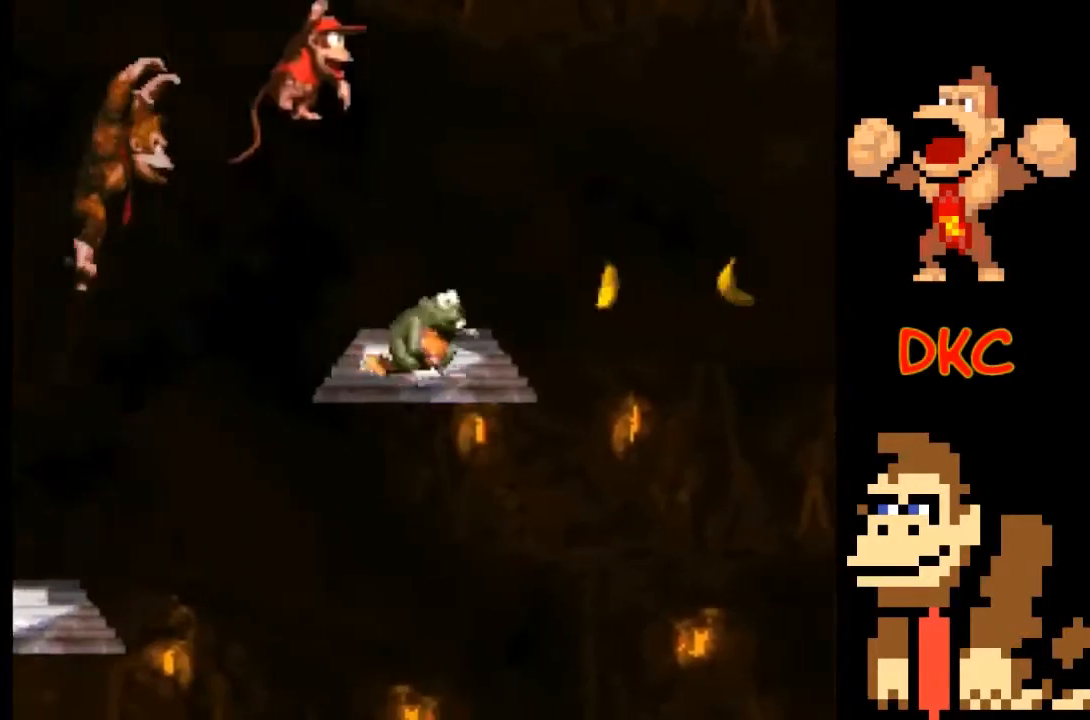
{"buttons": ["X"], "left_stick": "center", "right_stick": "center", "events": [[67, "A", "up"], [200, "left_stick", "center"], [233, "A", "down"], [300, "left_stick", "left"], [467, "A", "up"], [467, "left_stick", "center"]]}
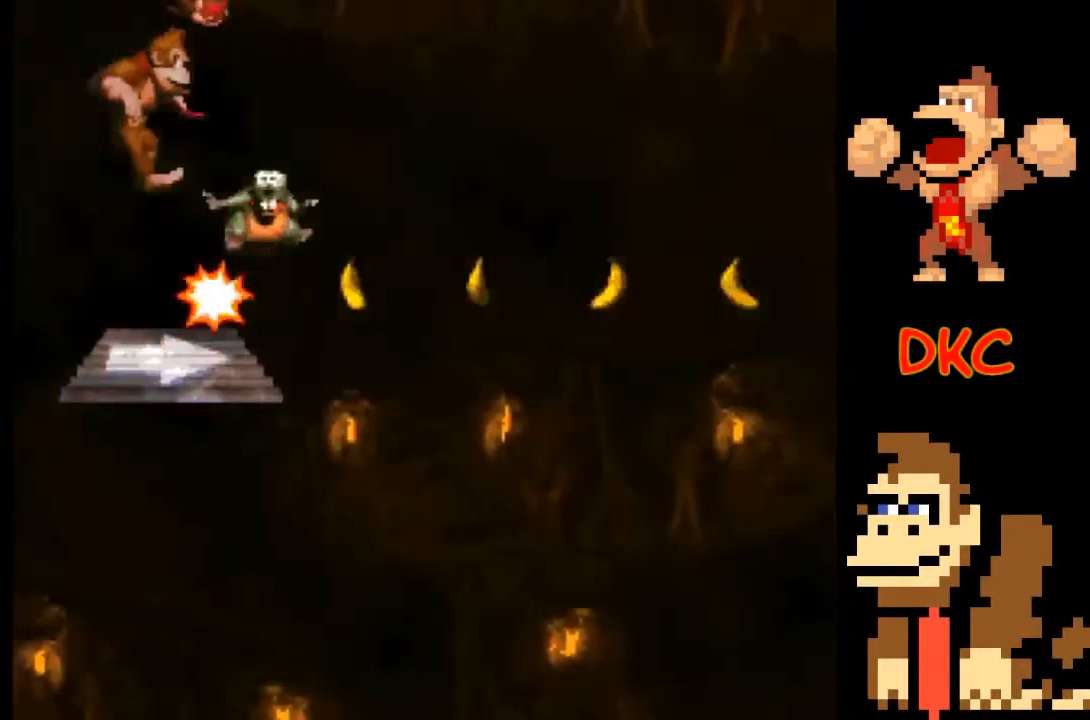
{"buttons": ["X"], "left_stick": "center", "right_stick": "center", "events": []}
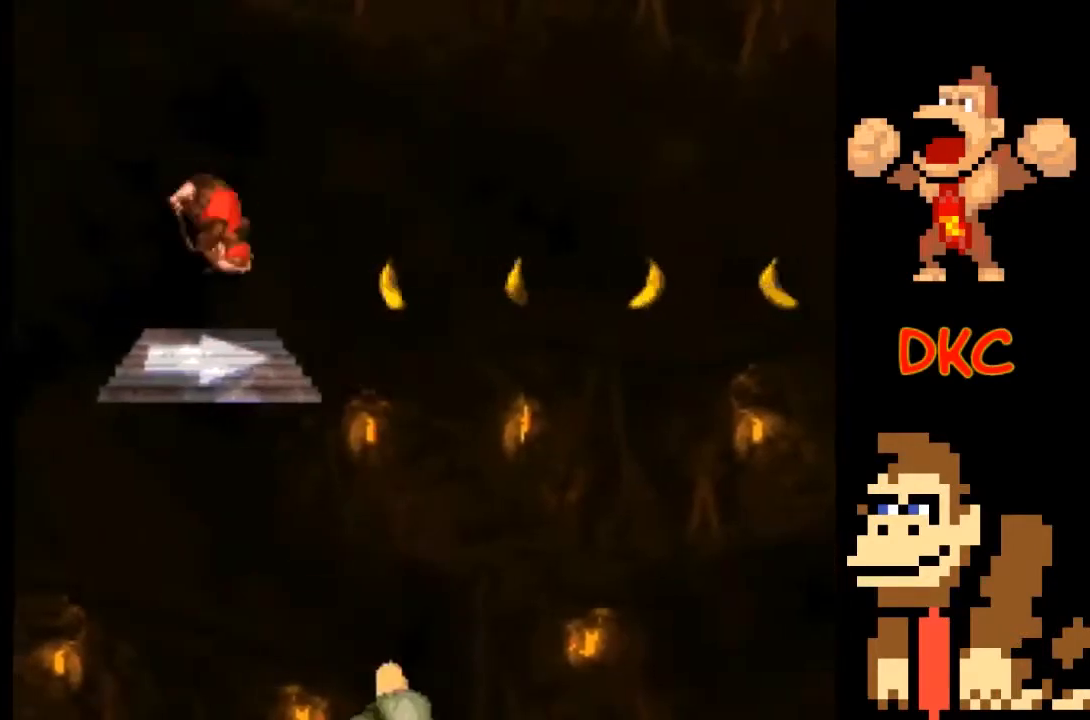
{"buttons": ["X"], "left_stick": "center", "right_stick": "center", "events": []}
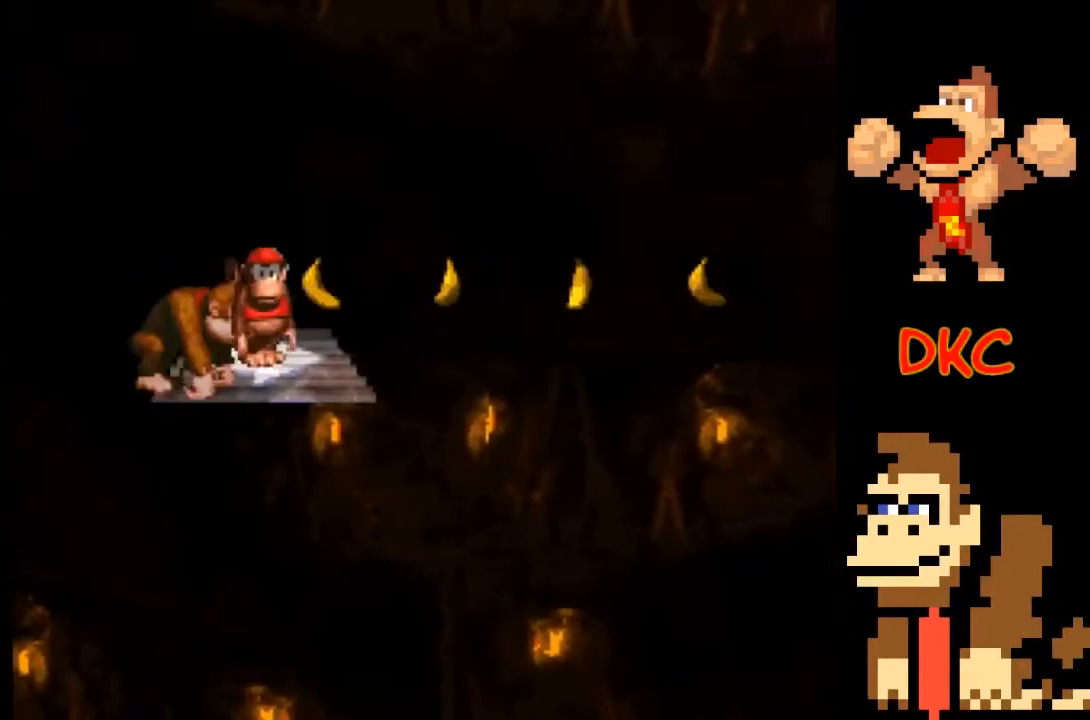
{"buttons": ["X"], "left_stick": "center", "right_stick": "center", "events": []}
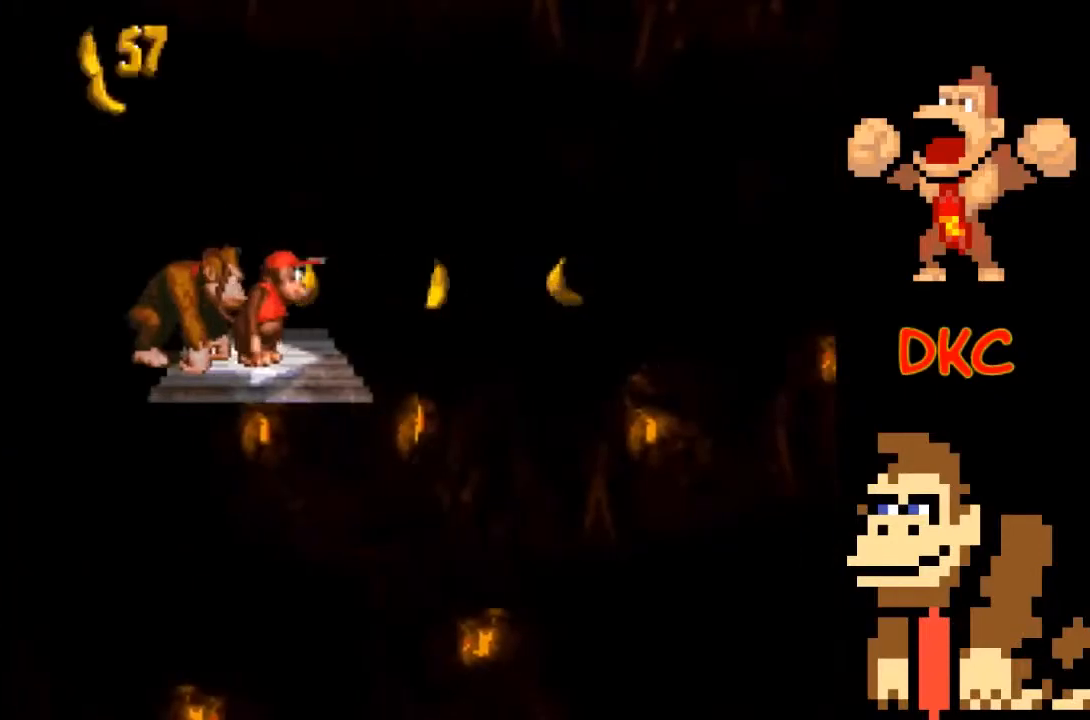
{"buttons": ["X"], "left_stick": "center", "right_stick": "center", "events": []}
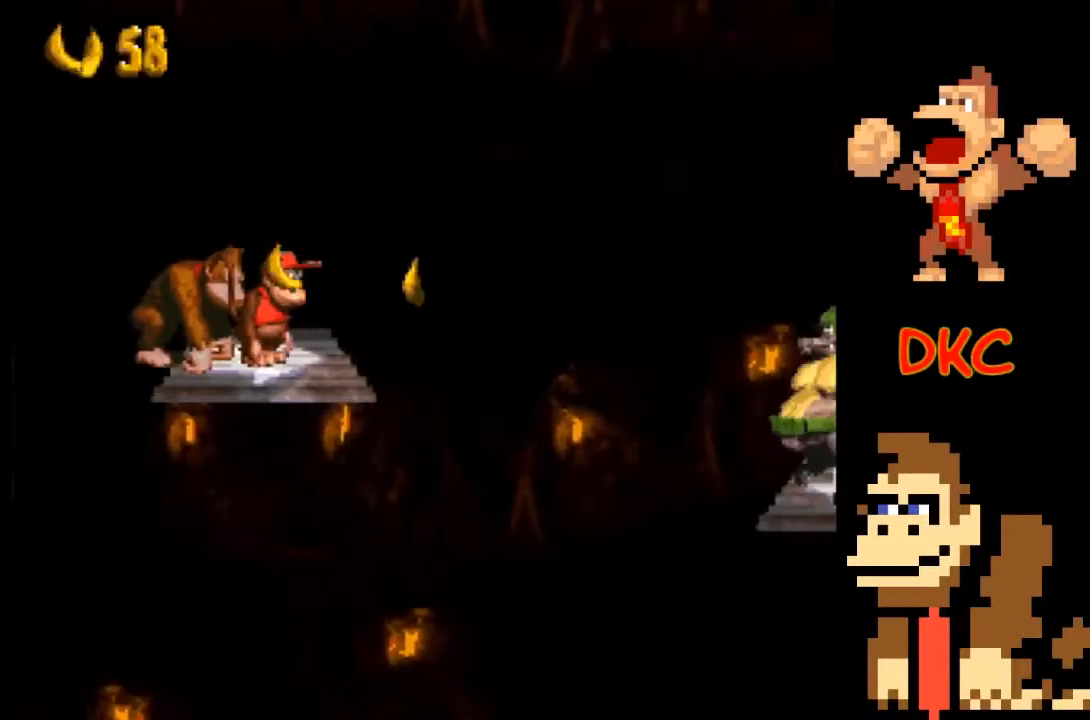
{"buttons": ["X"], "left_stick": "center", "right_stick": "center", "events": []}
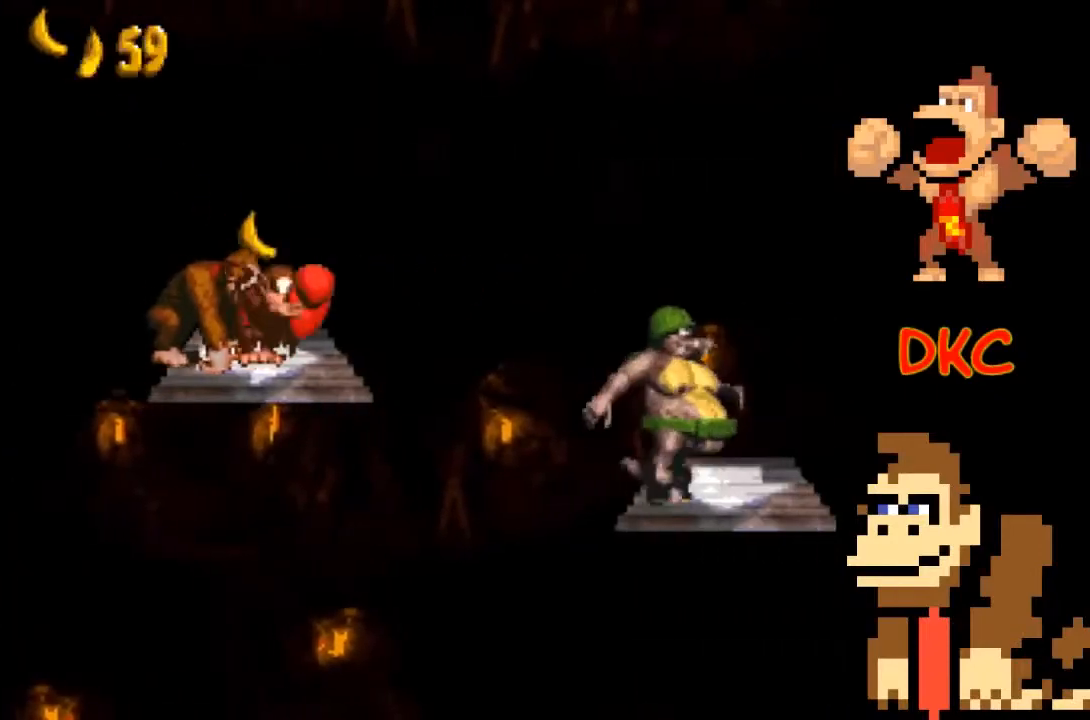
{"buttons": ["X"], "left_stick": "right", "right_stick": "center", "events": [[200, "left_stick", "right"], [233, "X", "up"], [300, "X", "down"]]}
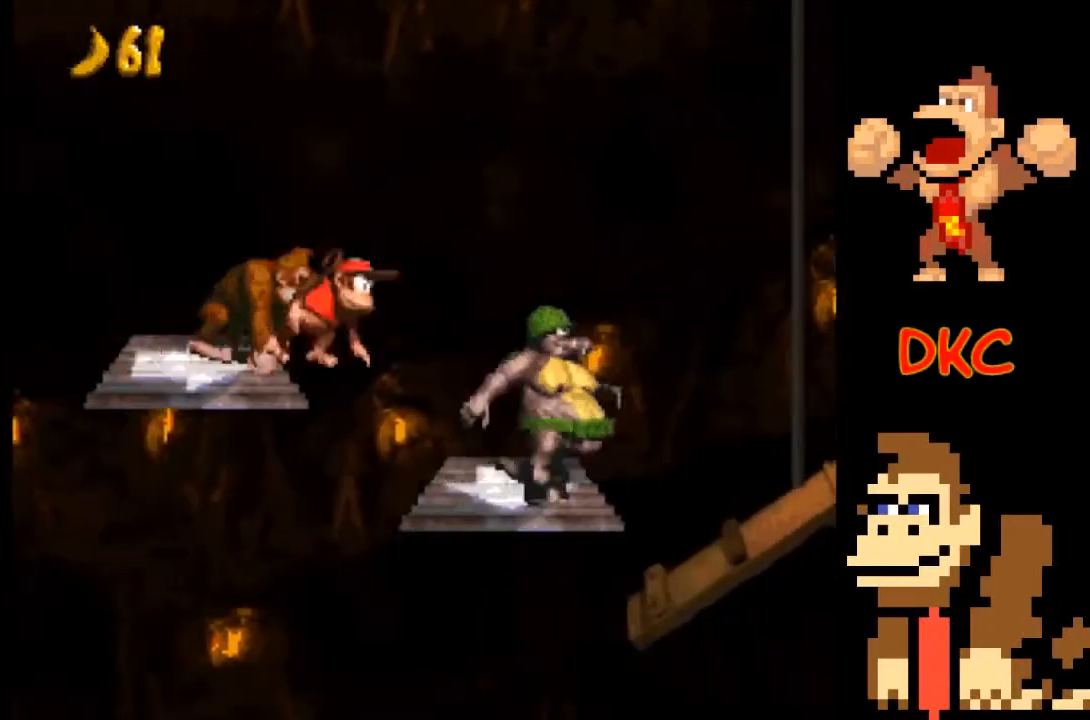
{"buttons": ["X"], "left_stick": "right", "right_stick": "center", "events": []}
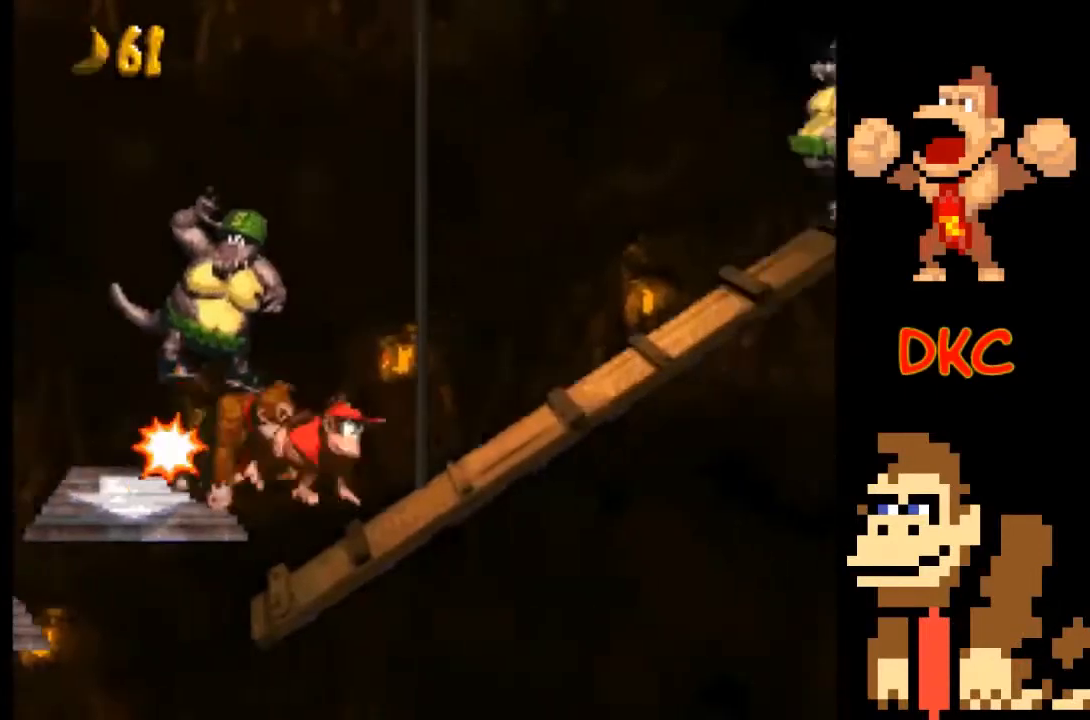
{"buttons": ["X"], "left_stick": "right", "right_stick": "center", "events": []}
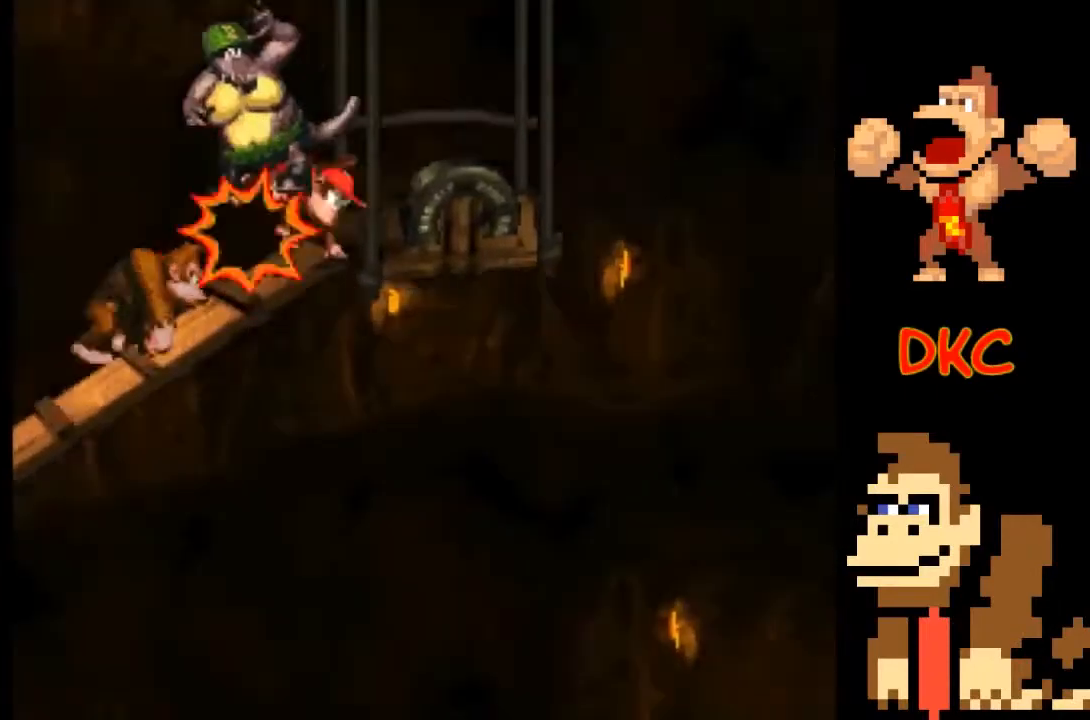
{"buttons": ["A", "X"], "left_stick": "center", "right_stick": "center", "events": [[67, "left_stick", "left"], [100, "A", "down"], [467, "left_stick", "center"]]}
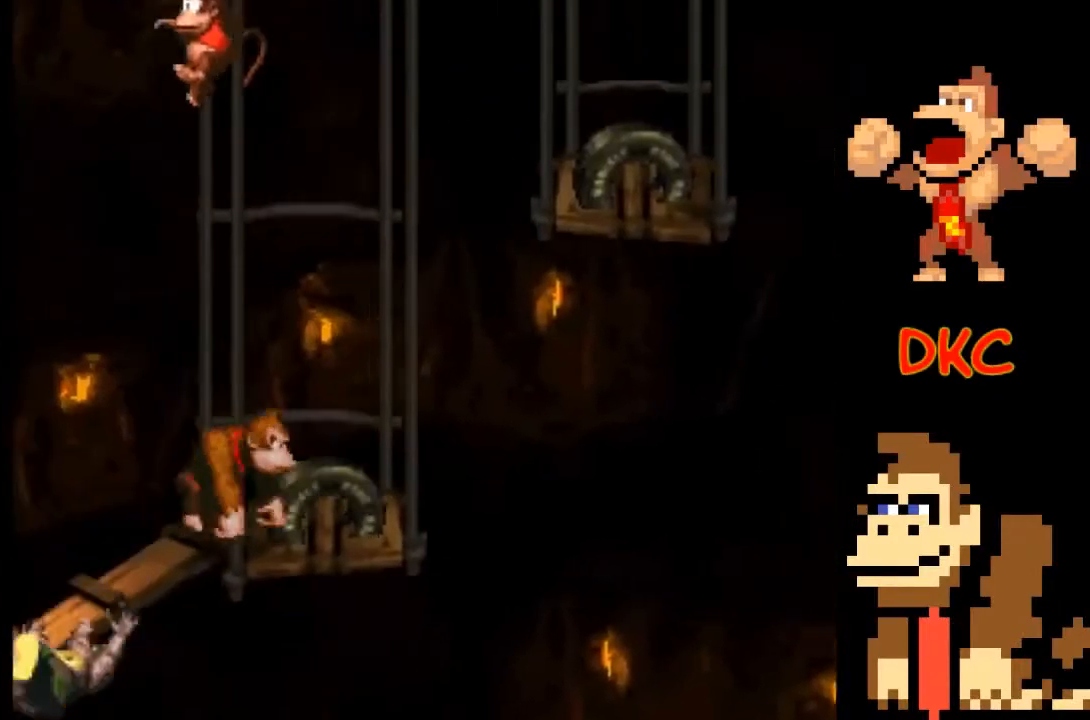
{"buttons": ["X"], "left_stick": "center", "right_stick": "center", "events": [[33, "left_stick", "right"], [100, "A", "up"], [233, "left_stick", "center"]]}
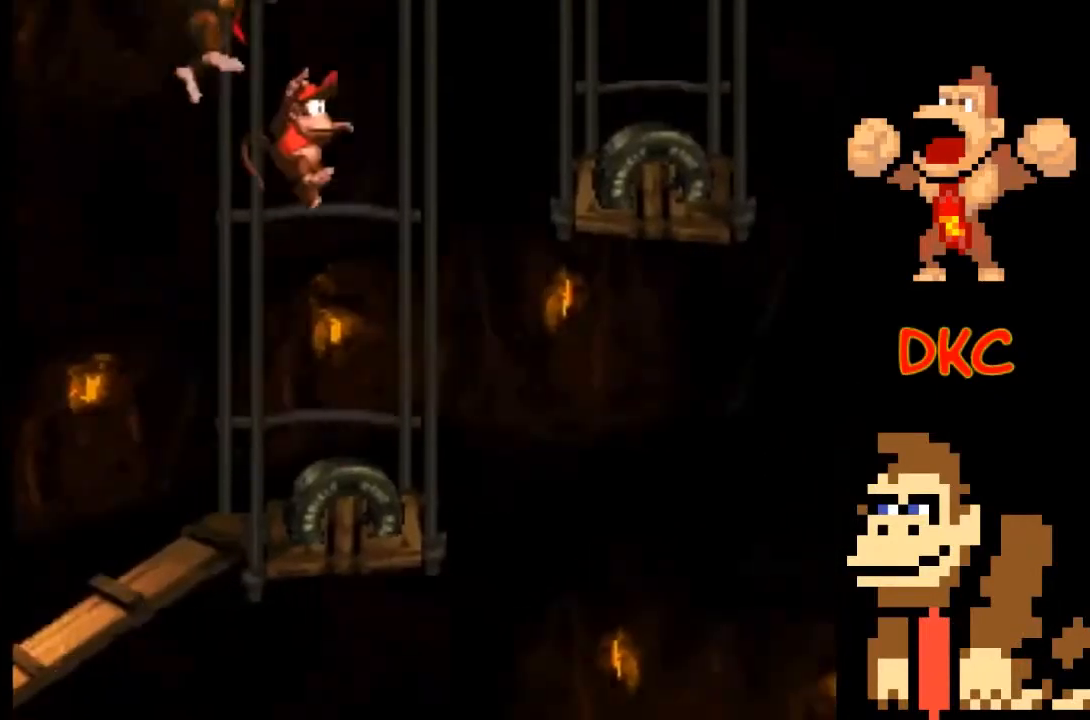
{"buttons": ["A", "X"], "left_stick": "right", "right_stick": "center", "events": [[200, "left_stick", "right"], [233, "A", "down"]]}
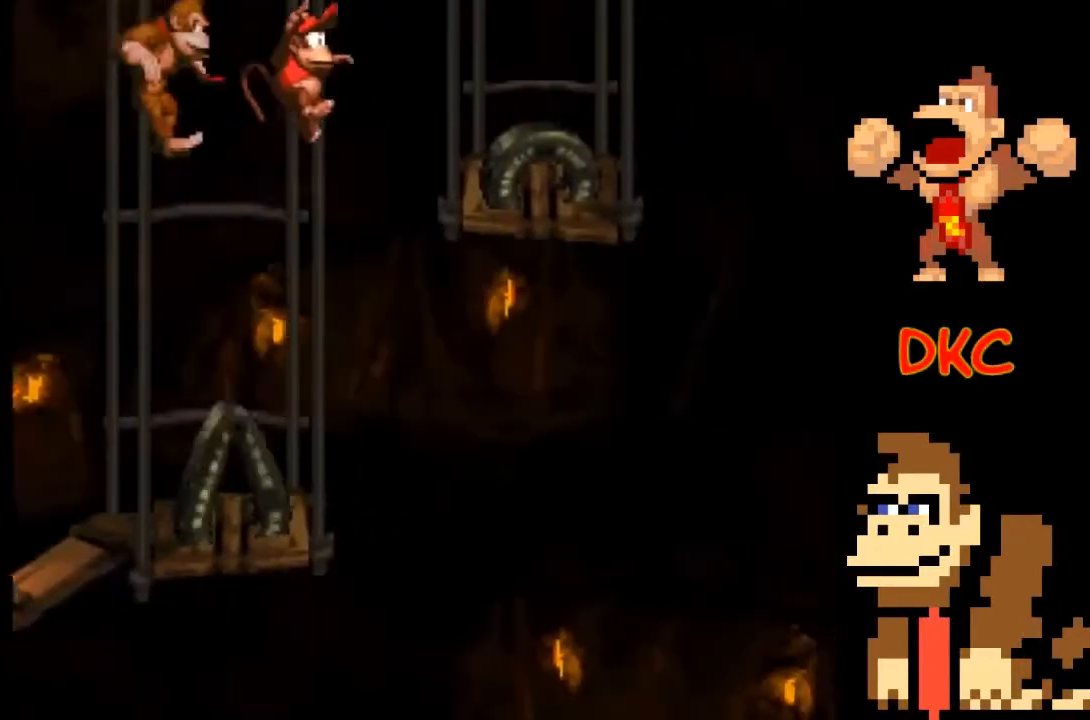
{"buttons": ["X"], "left_stick": "right", "right_stick": "center", "events": [[233, "A", "up"], [300, "left_stick", "center"], [500, "left_stick", "right"]]}
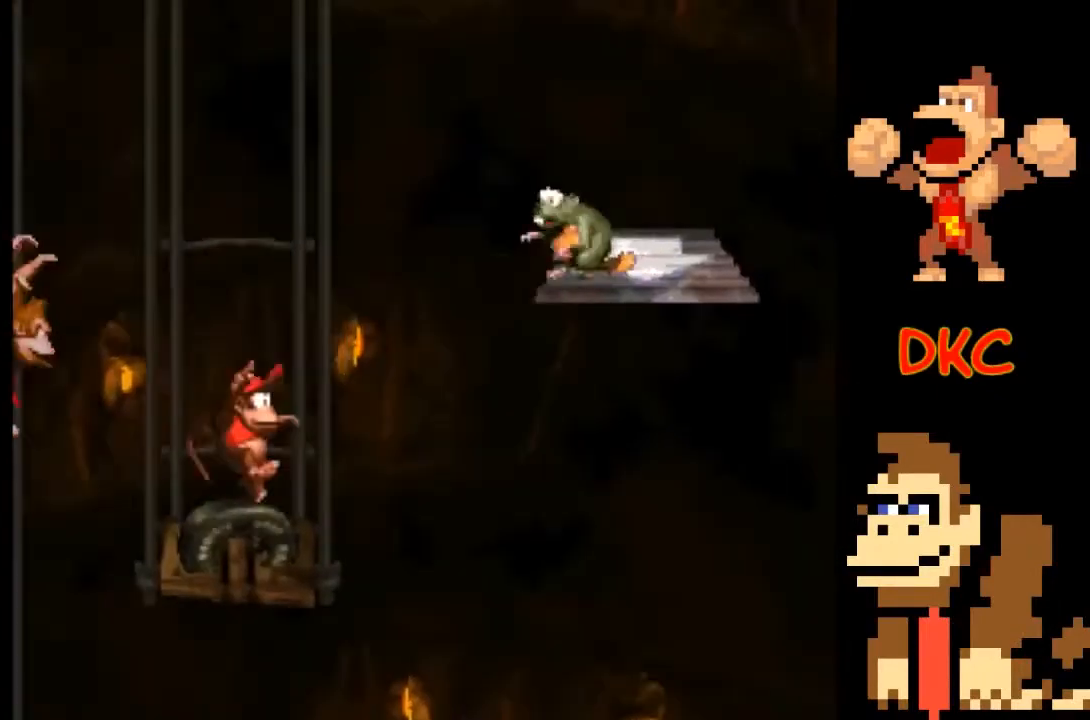
{"buttons": ["A", "X"], "left_stick": "right", "right_stick": "center", "events": [[100, "A", "down"]]}
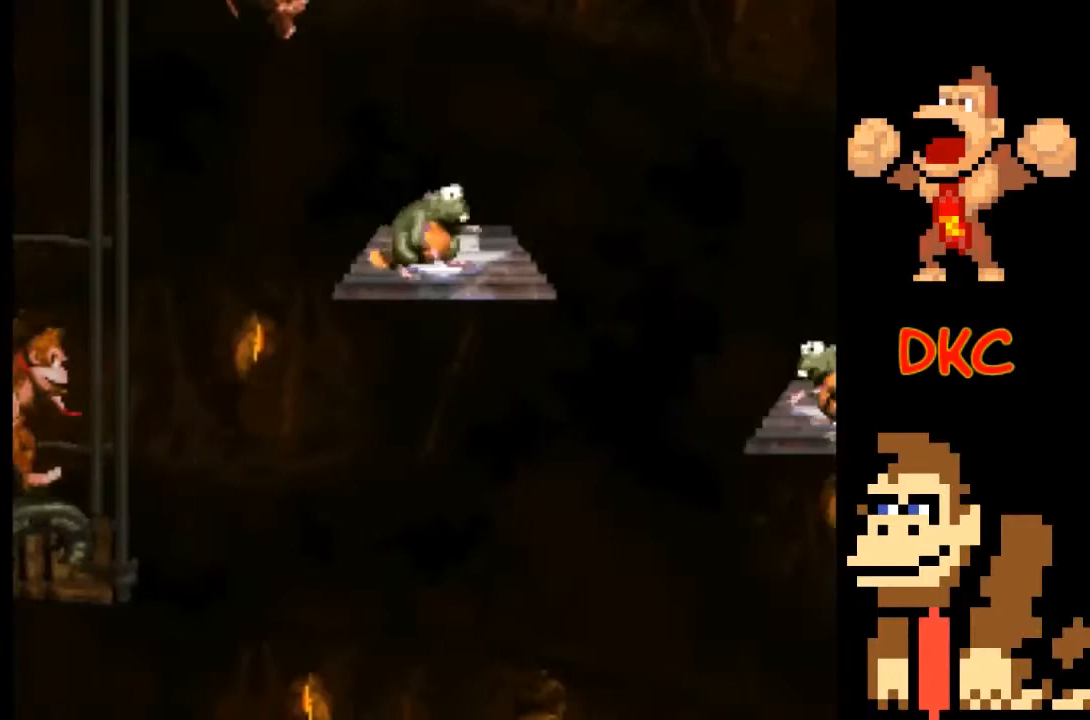
{"buttons": ["A", "X"], "left_stick": "center", "right_stick": "center", "events": [[167, "A", "up"], [267, "left_stick", "center"], [333, "left_stick", "left"], [400, "A", "down"], [500, "left_stick", "center"]]}
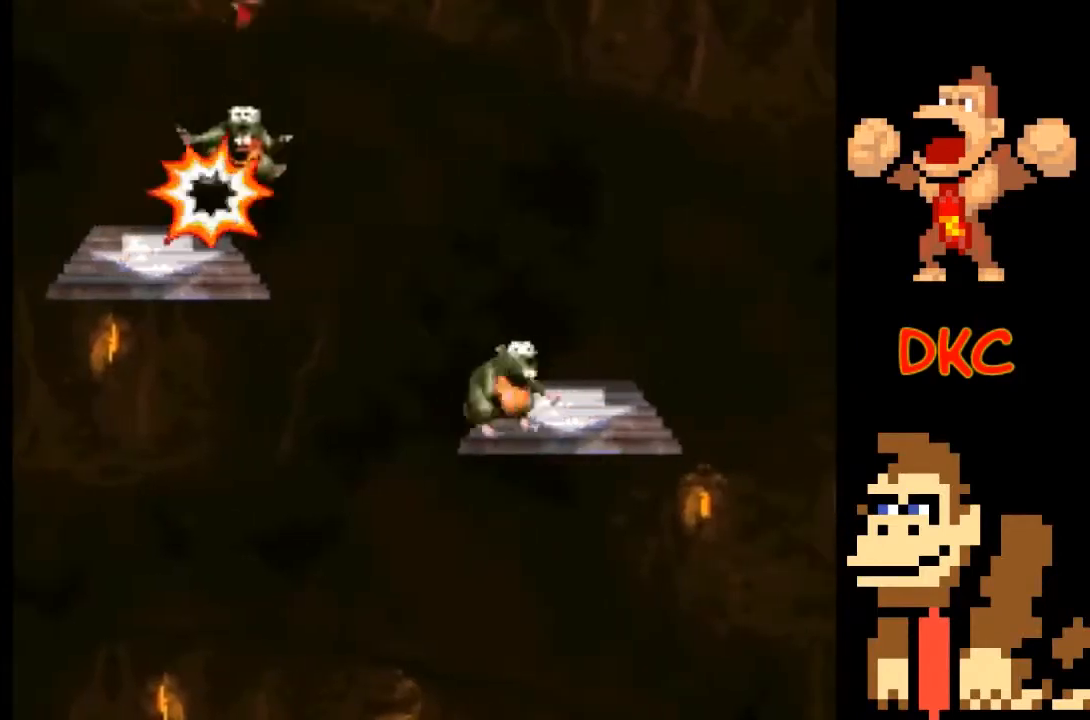
{"buttons": ["X"], "left_stick": "center", "right_stick": "center", "events": [[233, "A", "up"], [267, "left_stick", "left"], [367, "left_stick", "center"]]}
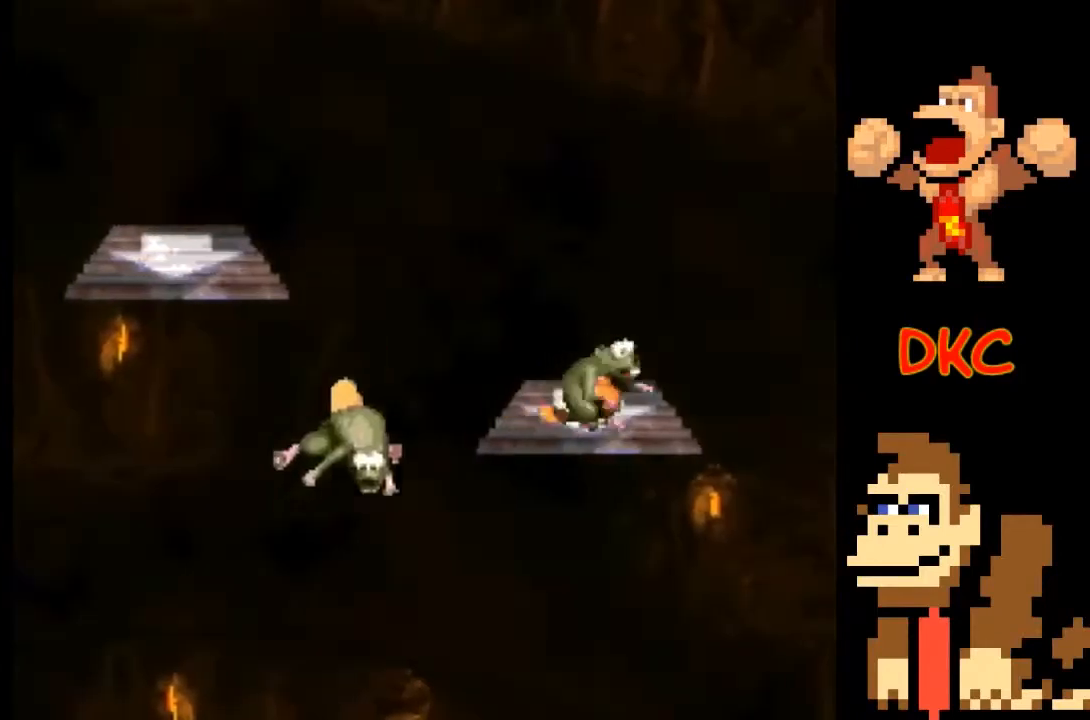
{"buttons": ["A", "X"], "left_stick": "right", "right_stick": "center", "events": [[67, "left_stick", "right"], [200, "A", "down"]]}
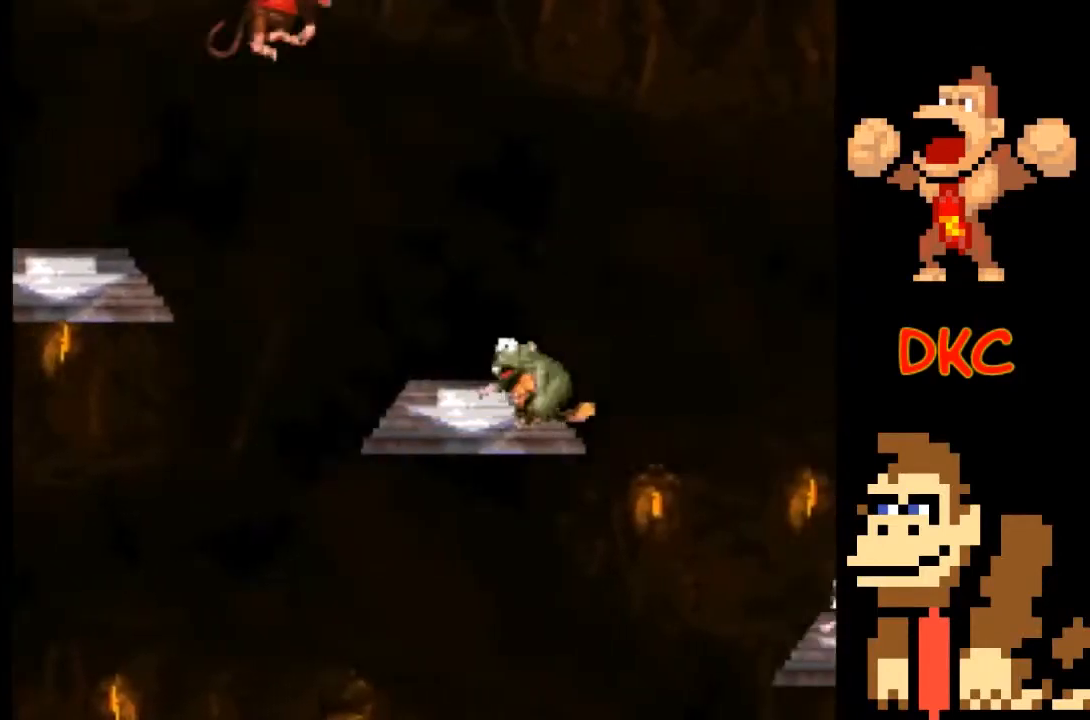
{"buttons": ["X"], "left_stick": "center", "right_stick": "center", "events": [[167, "A", "up"], [267, "left_stick", "center"], [400, "left_stick", "left"], [500, "left_stick", "center"]]}
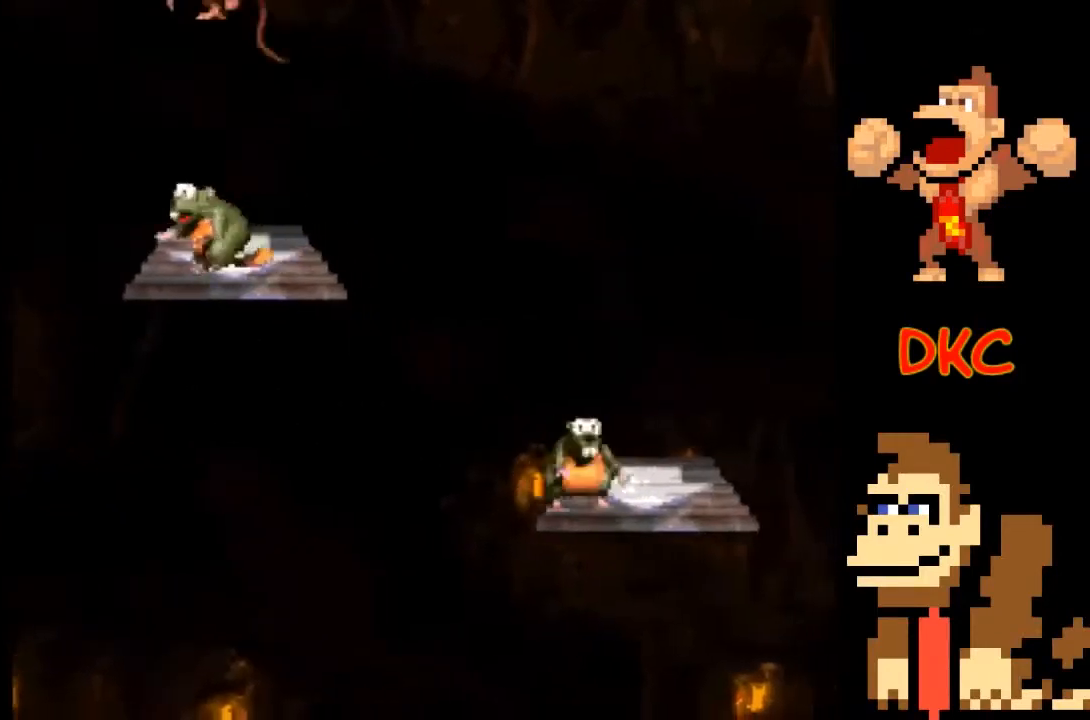
{"buttons": ["A", "X"], "left_stick": "right", "right_stick": "center", "events": [[67, "A", "down"], [100, "left_stick", "right"]]}
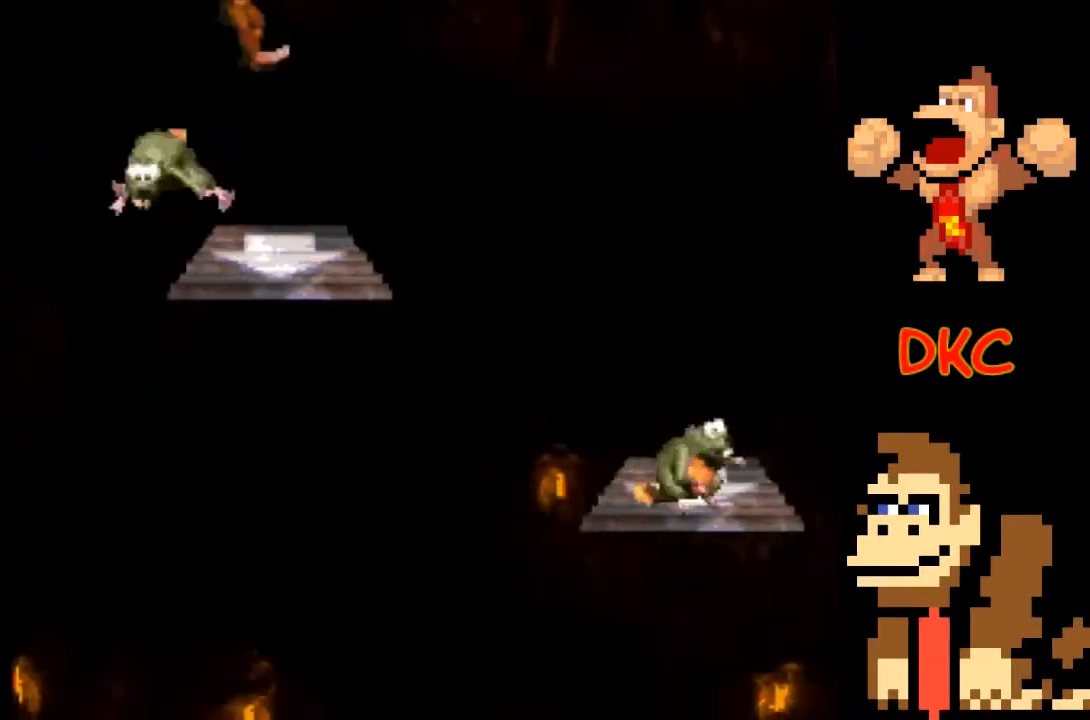
{"buttons": ["X"], "left_stick": "center", "right_stick": "center", "events": [[67, "A", "up"], [433, "left_stick", "center"]]}
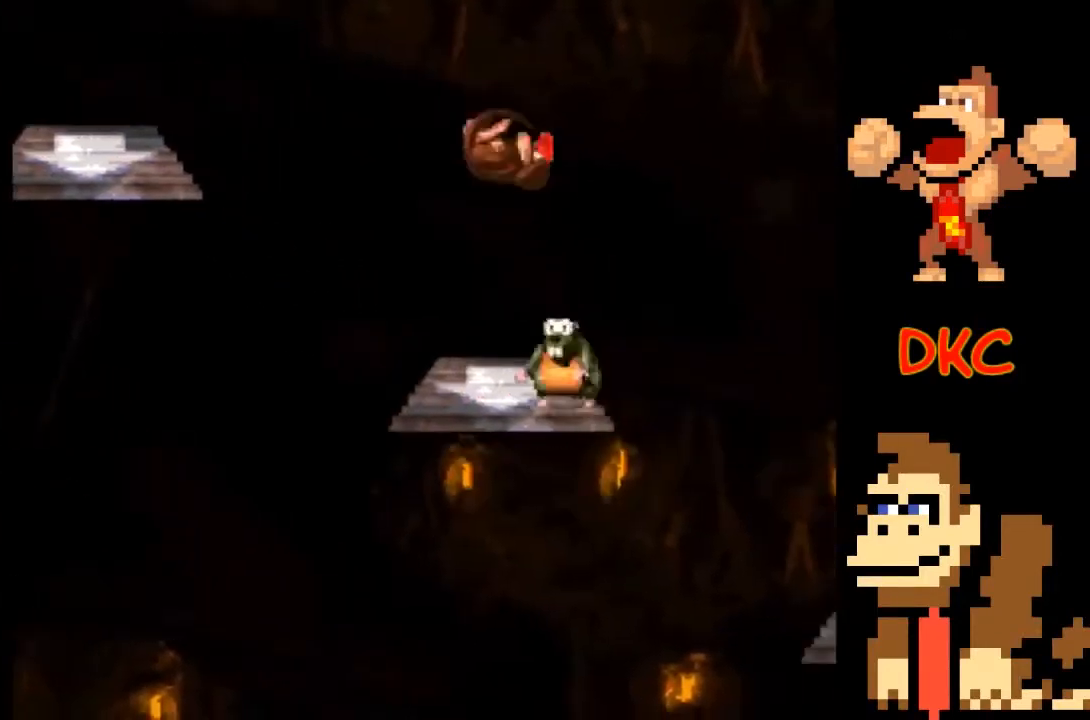
{"buttons": ["X"], "left_stick": "right", "right_stick": "center", "events": [[133, "A", "down"], [133, "left_stick", "right"], [467, "A", "up"]]}
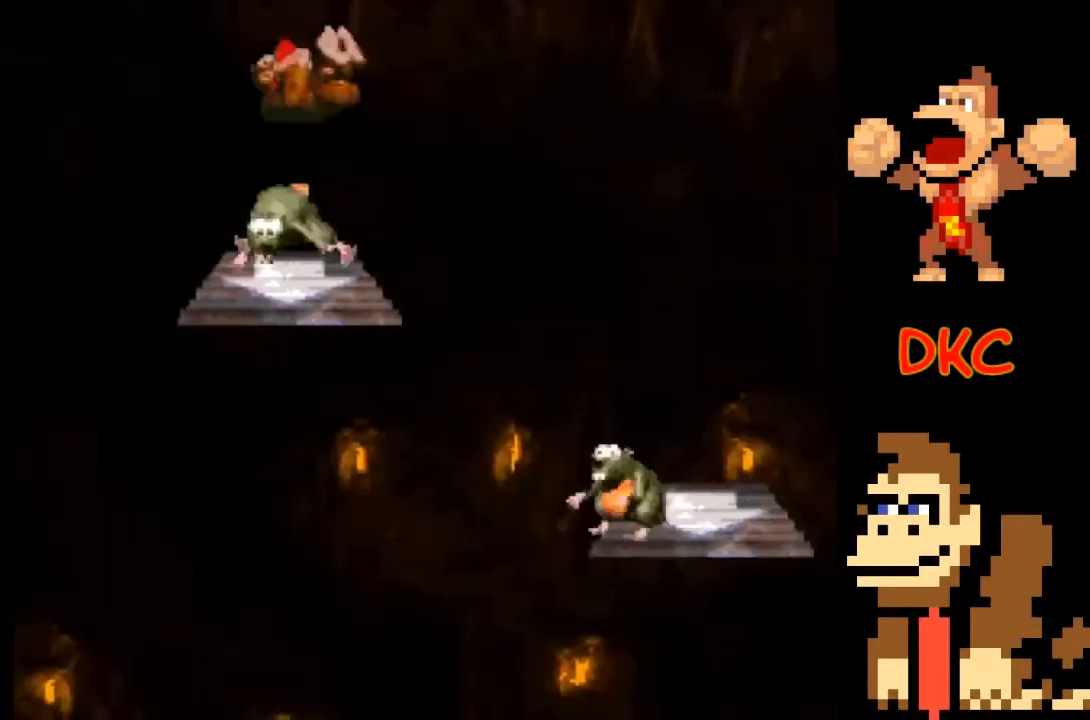
{"buttons": ["A", "X"], "left_stick": "center", "right_stick": "center", "events": [[133, "left_stick", "center"], [333, "left_stick", "right"], [467, "left_stick", "center"], [500, "A", "down"]]}
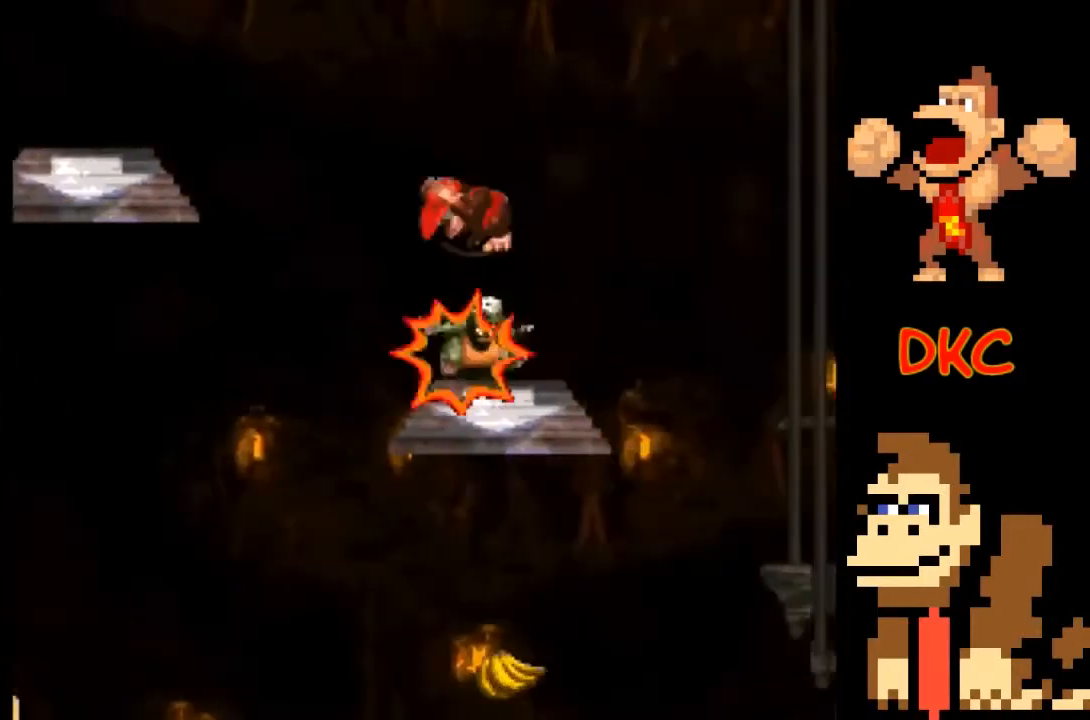
{"buttons": ["A", "X"], "left_stick": "right", "right_stick": "center", "events": [[33, "left_stick", "right"]]}
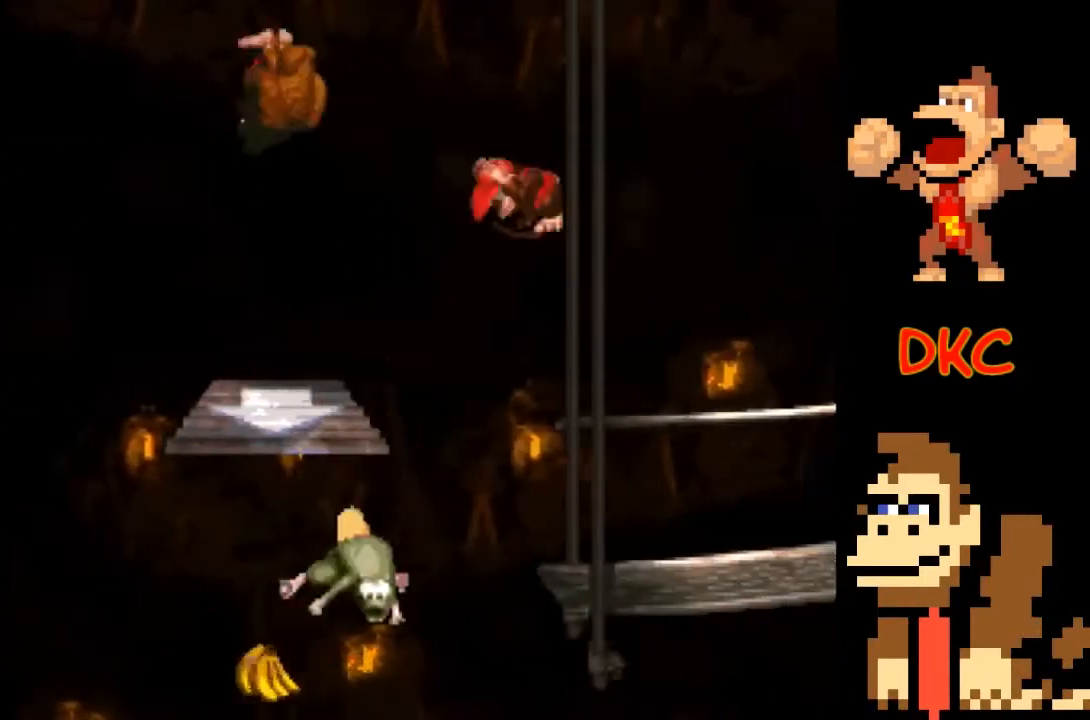
{"buttons": ["X"], "left_stick": "right", "right_stick": "center", "events": [[33, "A", "up"], [267, "left_stick", "left"], [367, "left_stick", "center"], [433, "left_stick", "right"]]}
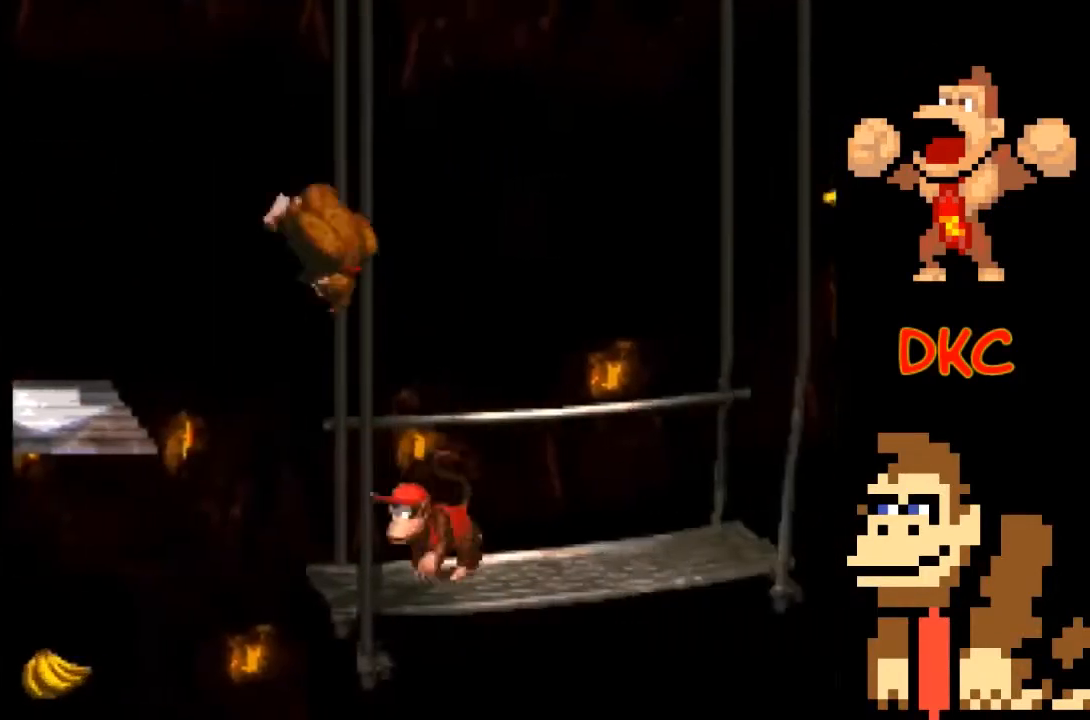
{"buttons": ["X"], "left_stick": "center", "right_stick": "center", "events": [[100, "left_stick", "center"]]}
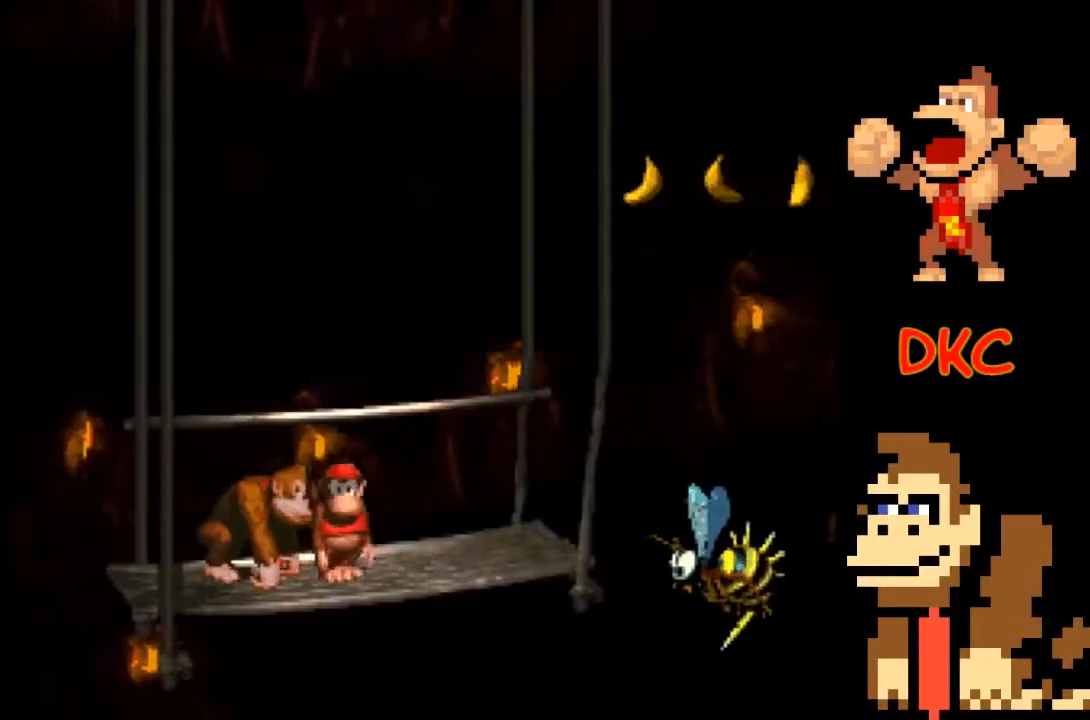
{"buttons": ["X"], "left_stick": "center", "right_stick": "center", "events": [[167, "left_stick", "right"], [300, "left_stick", "center"]]}
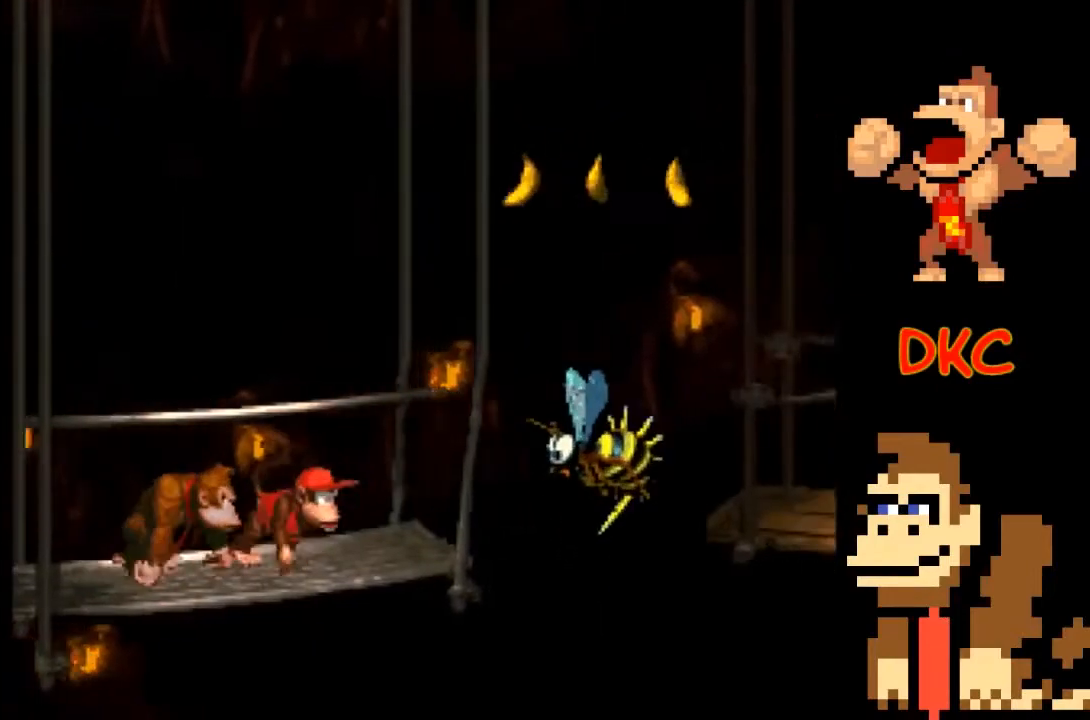
{"buttons": ["X"], "left_stick": "center", "right_stick": "center", "events": []}
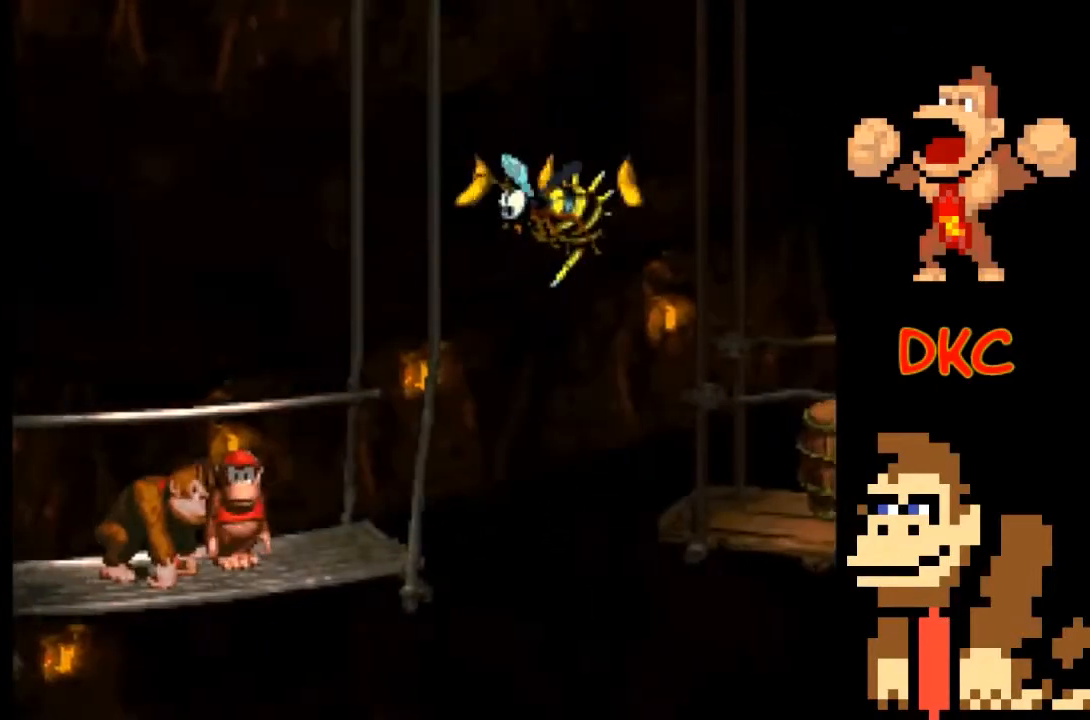
{"buttons": ["X"], "left_stick": "right", "right_stick": "center", "events": [[467, "left_stick", "right"]]}